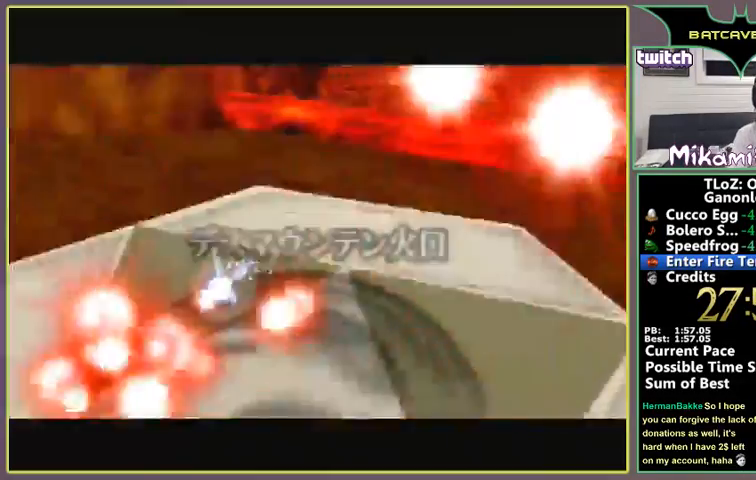
Gameplay with a controller (Nintendo layout); each line is a JSON object with the inputs held at the frame after it. "events" lists button and stick changes between this image and that frame as [ms after this image, input, new state], when the widget could be followed in between. Not read: L1 L3 R1 R3.
{"buttons": [], "left_stick": "center", "events": []}
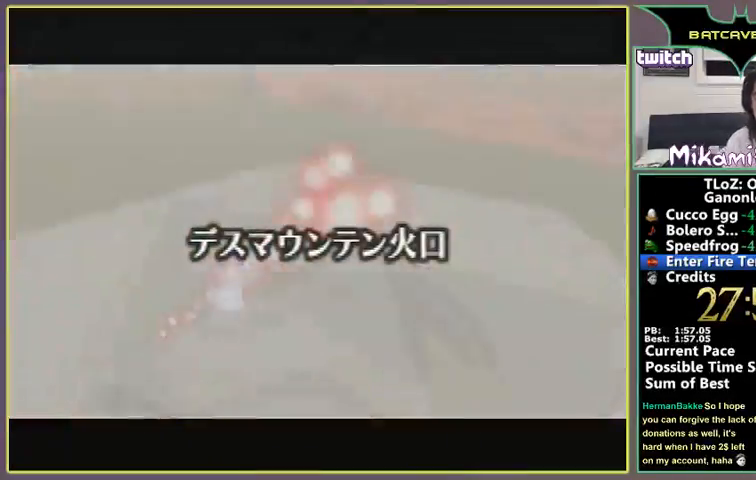
{"buttons": [], "left_stick": "center", "events": []}
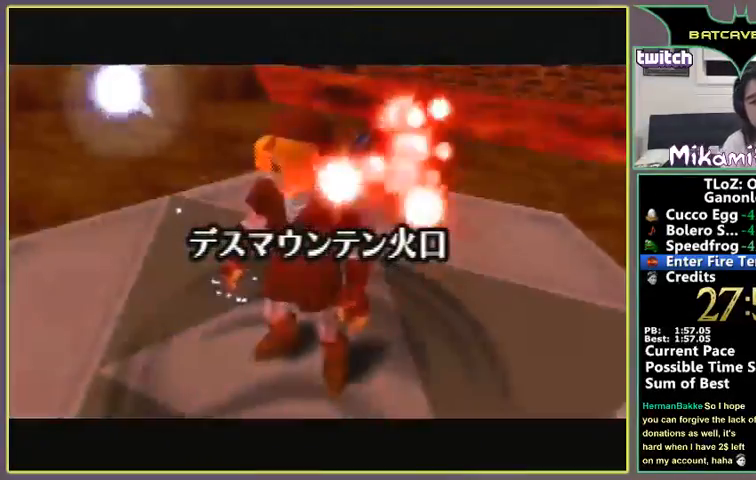
{"buttons": [], "left_stick": "center", "events": []}
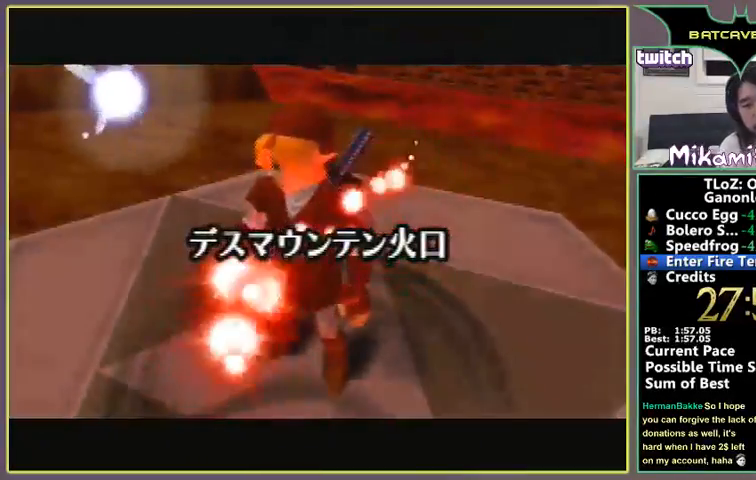
{"buttons": [], "left_stick": "center", "events": []}
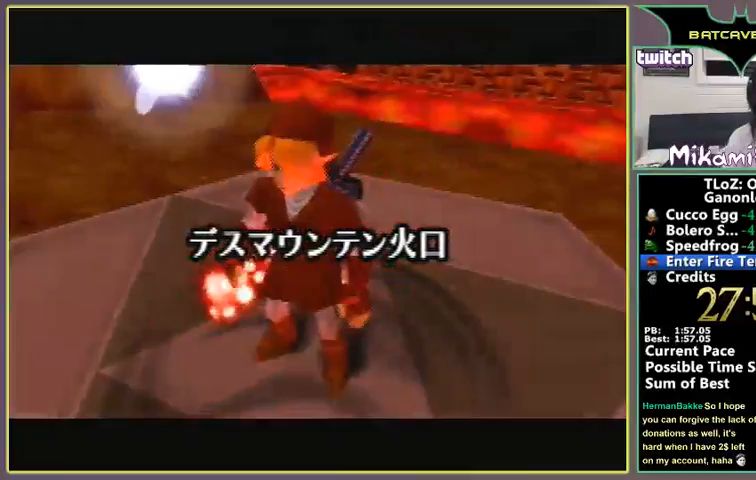
{"buttons": [], "left_stick": "center", "events": []}
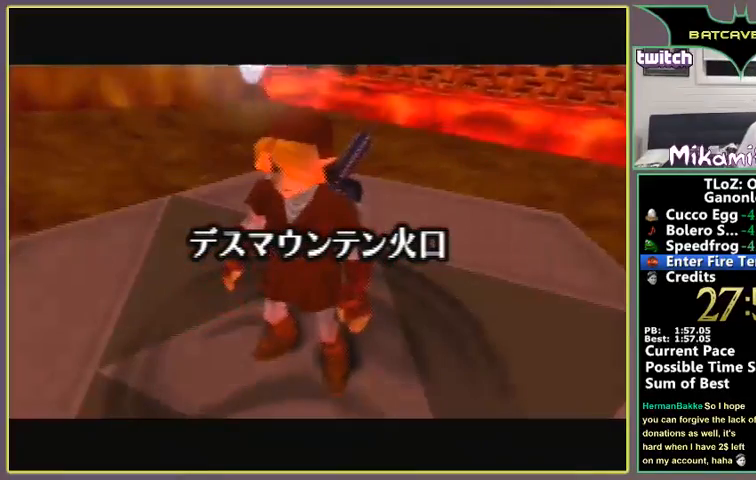
{"buttons": [], "left_stick": "center", "events": []}
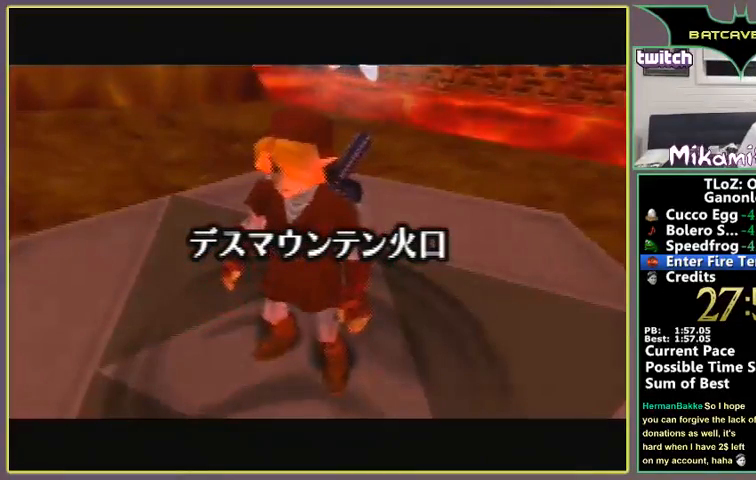
{"buttons": [], "left_stick": "center", "events": []}
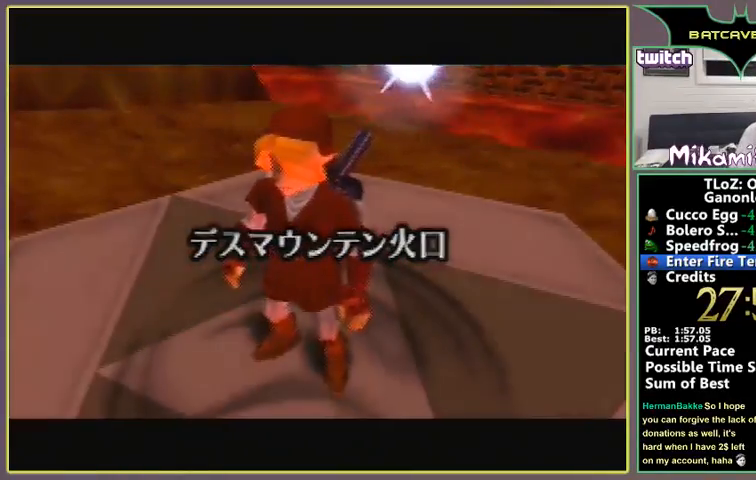
{"buttons": [], "left_stick": "down", "events": [[467, "left_stick", "down"]]}
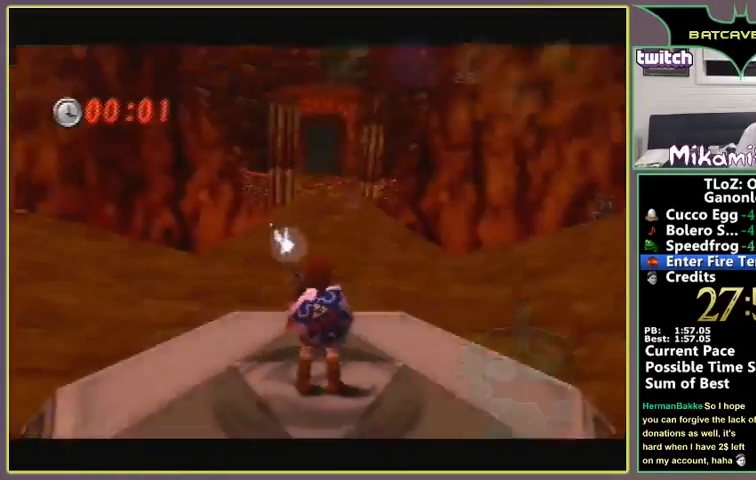
{"buttons": ["Z"], "left_stick": "down", "events": [[67, "Z", "down"]]}
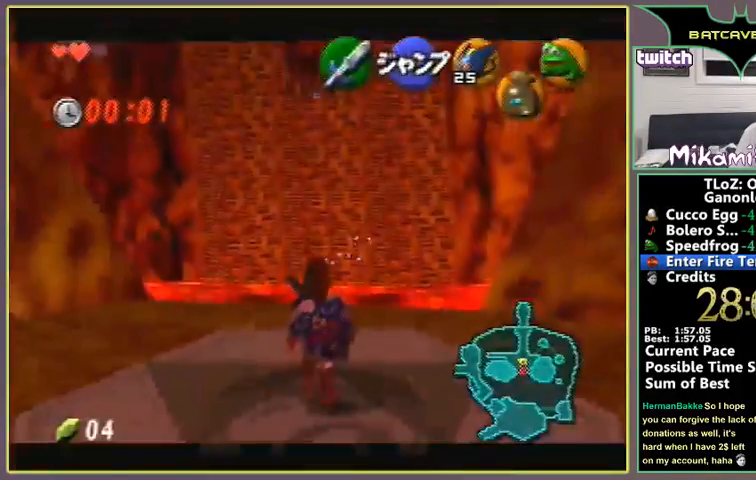
{"buttons": ["Z"], "left_stick": "down", "events": []}
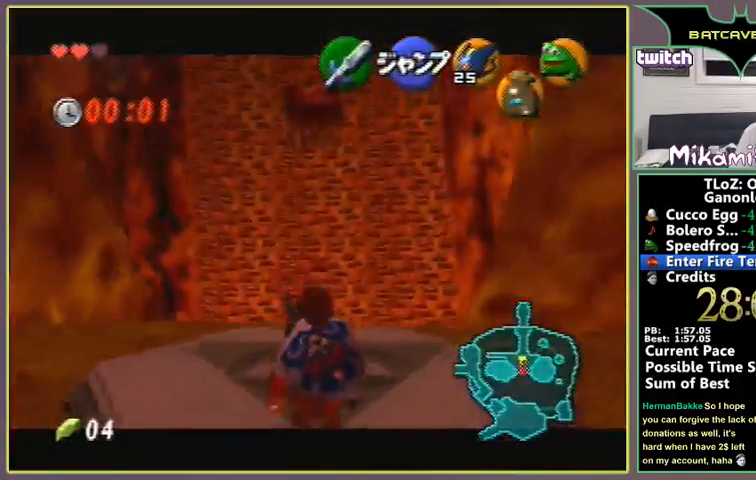
{"buttons": ["Z"], "left_stick": "down", "events": []}
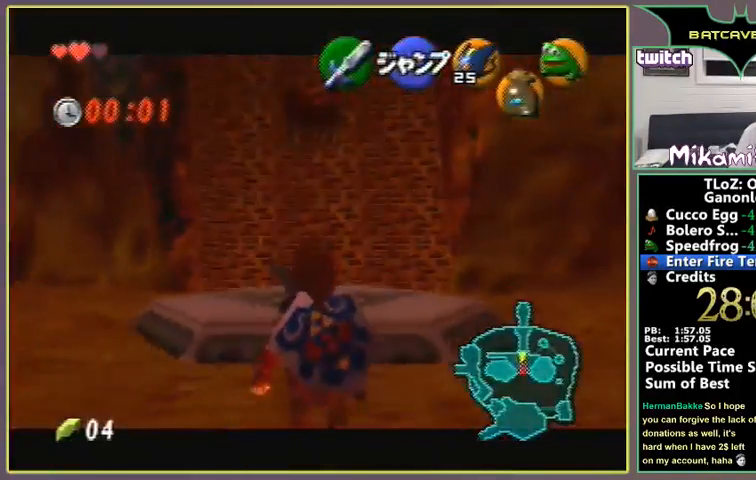
{"buttons": ["Z"], "left_stick": "down", "events": []}
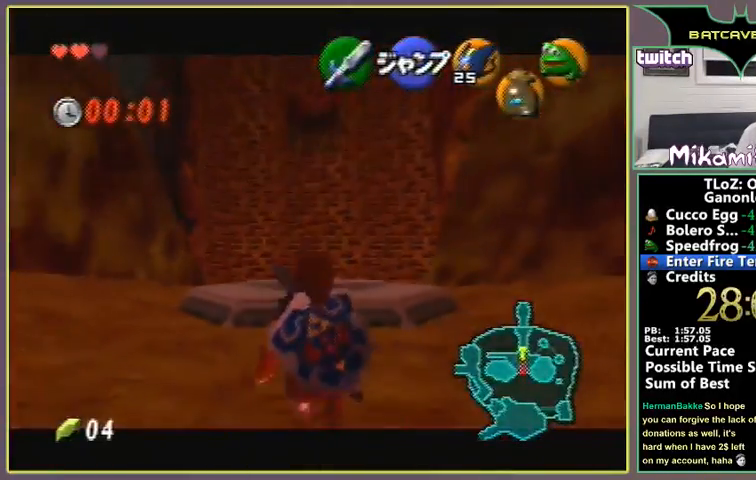
{"buttons": ["Z"], "left_stick": "down", "events": []}
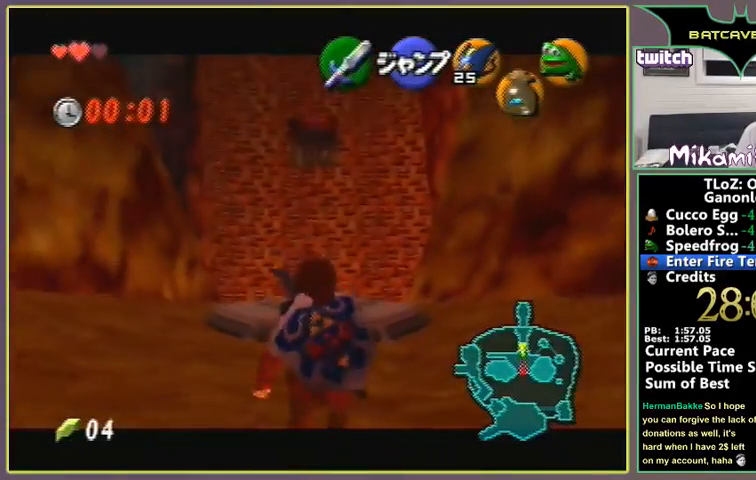
{"buttons": ["Z"], "left_stick": "down", "events": []}
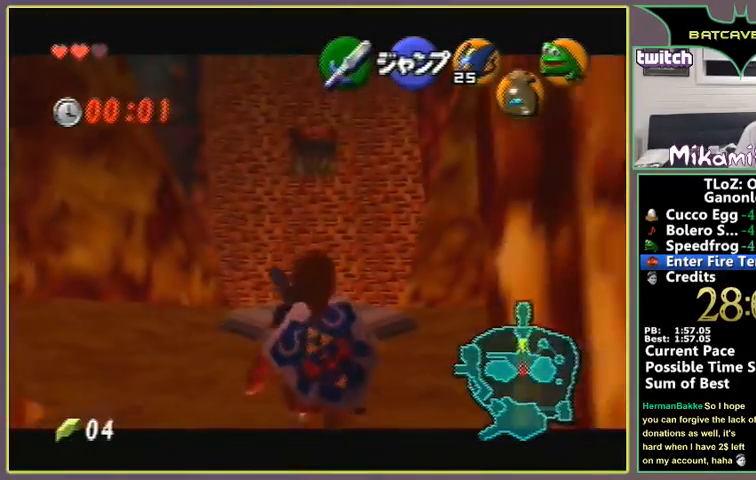
{"buttons": ["Z"], "left_stick": "down", "events": []}
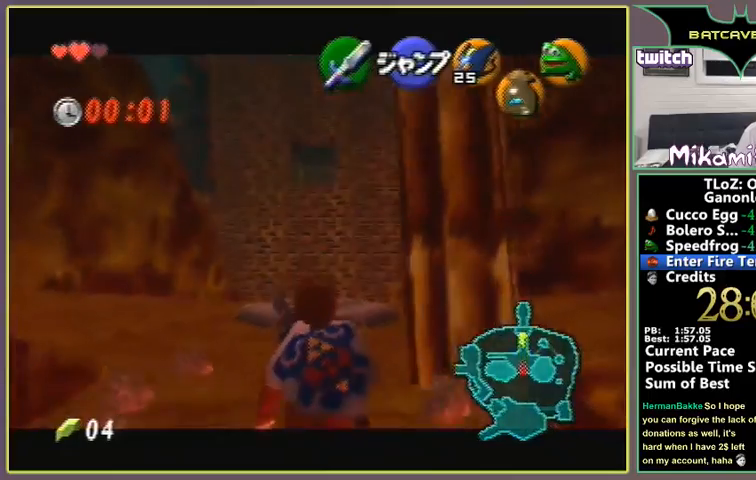
{"buttons": ["Z"], "left_stick": "down", "events": []}
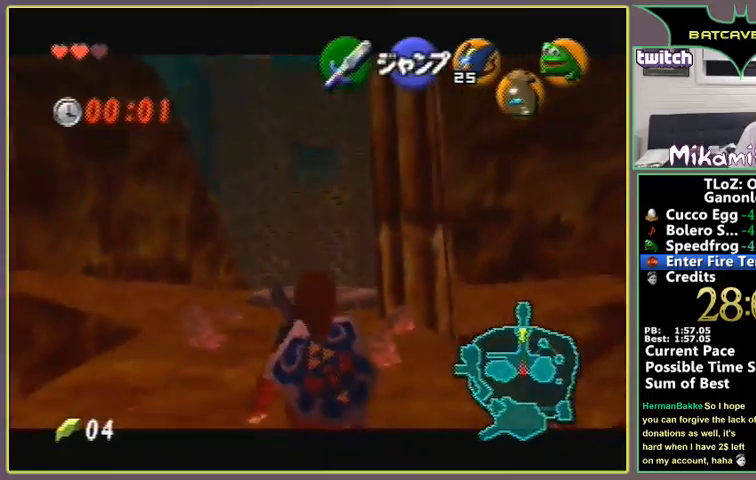
{"buttons": ["Z"], "left_stick": "down", "events": [[33, "START", "down"], [67, "START", "up"]]}
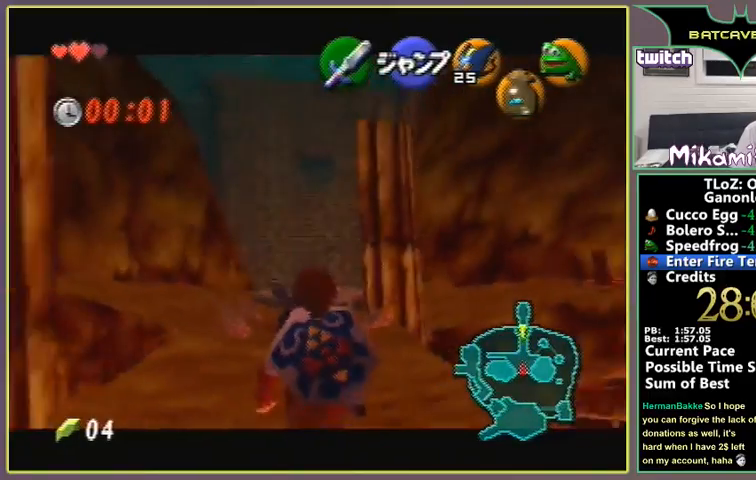
{"buttons": ["Z"], "left_stick": "down", "events": []}
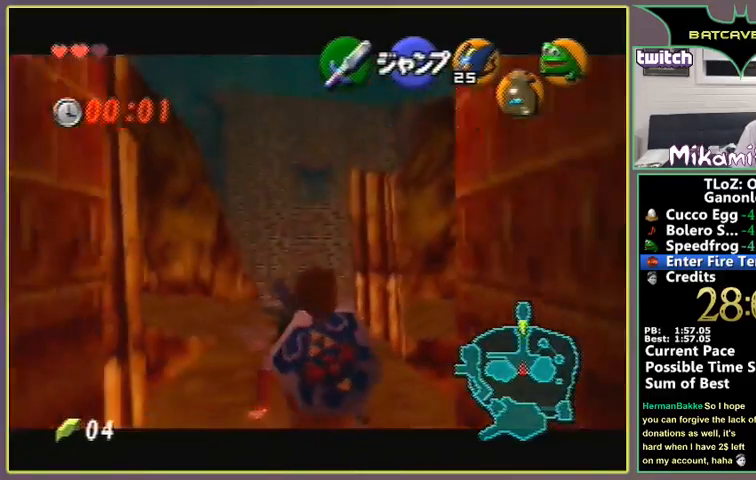
{"buttons": ["Z"], "left_stick": "down", "events": []}
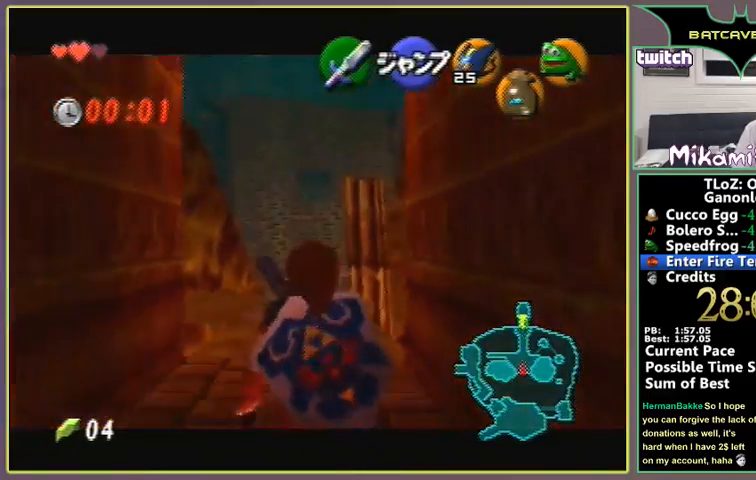
{"buttons": [], "left_stick": "up", "events": [[67, "Z", "up"], [133, "A", "down"], [233, "A", "up"], [267, "Z", "down"], [267, "left_stick", "up"], [367, "Z", "up"]]}
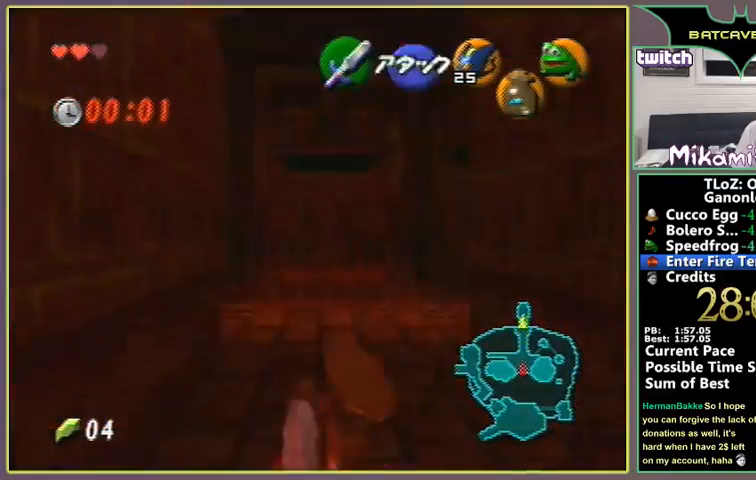
{"buttons": [], "left_stick": "up", "events": []}
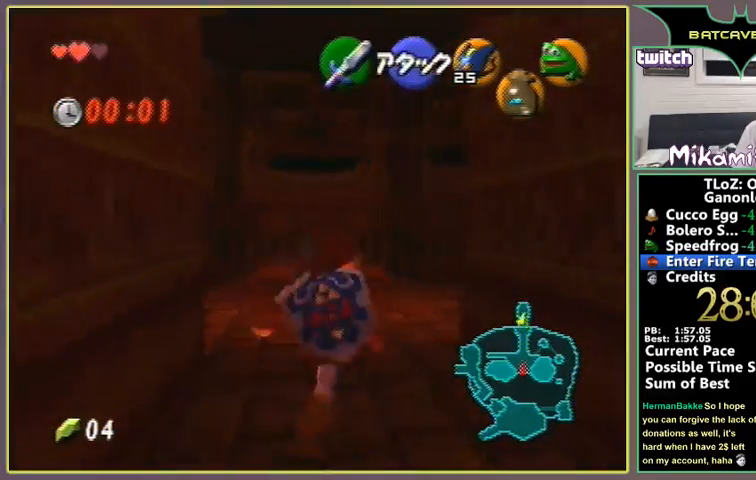
{"buttons": [], "left_stick": "up", "events": []}
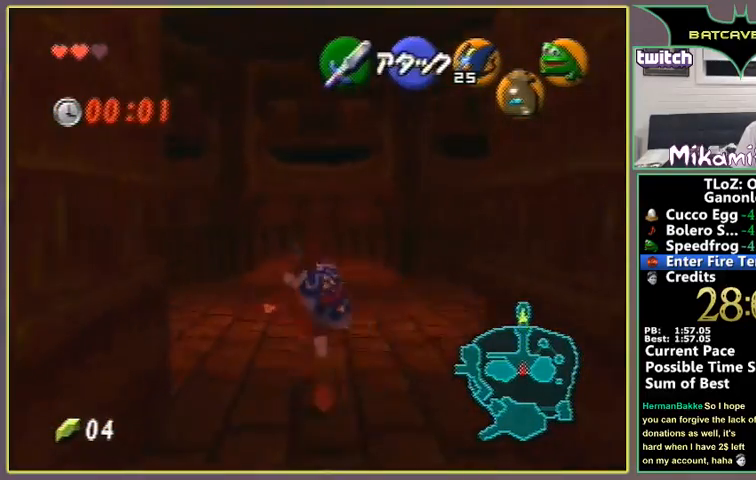
{"buttons": [], "left_stick": "up", "events": []}
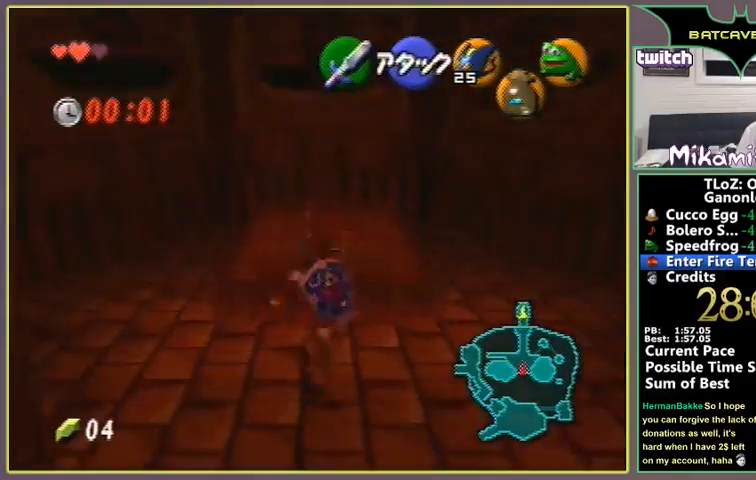
{"buttons": [], "left_stick": "up", "events": []}
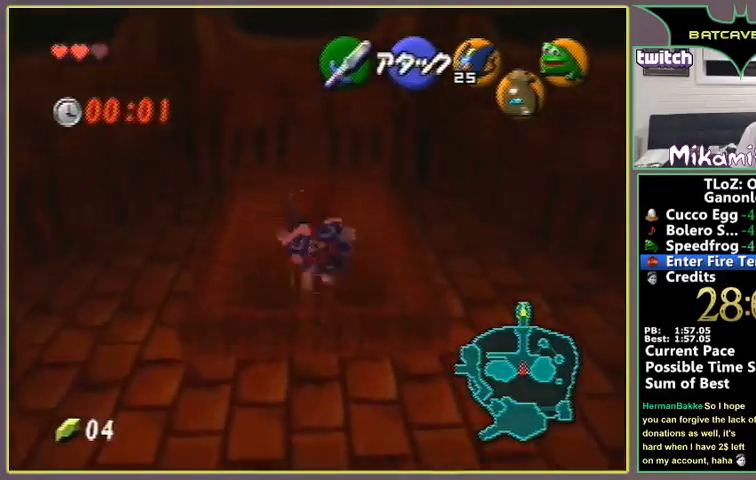
{"buttons": [], "left_stick": "center", "events": [[167, "left_stick", "center"]]}
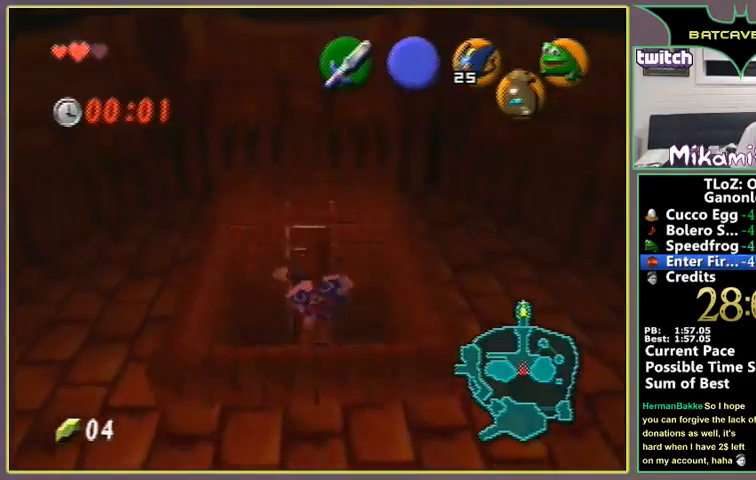
{"buttons": [], "left_stick": "center", "events": []}
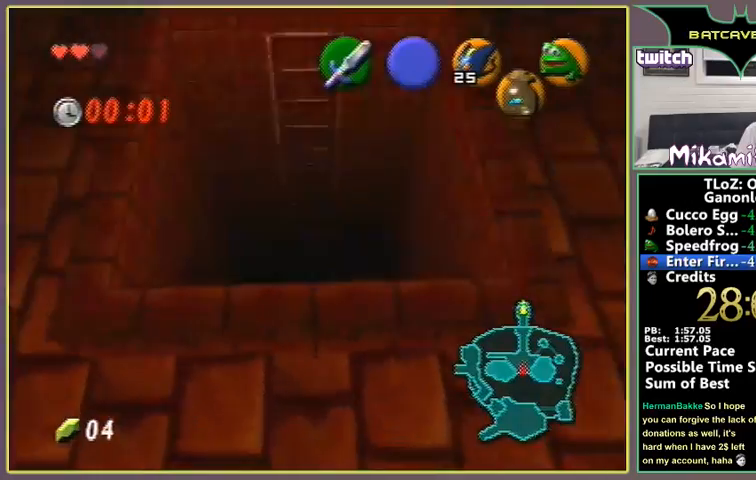
{"buttons": [], "left_stick": "up", "events": [[367, "left_stick", "up"]]}
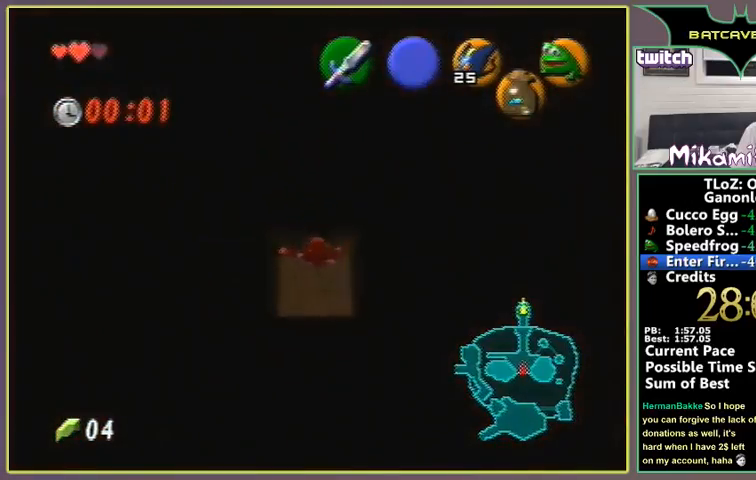
{"buttons": [], "left_stick": "up", "events": []}
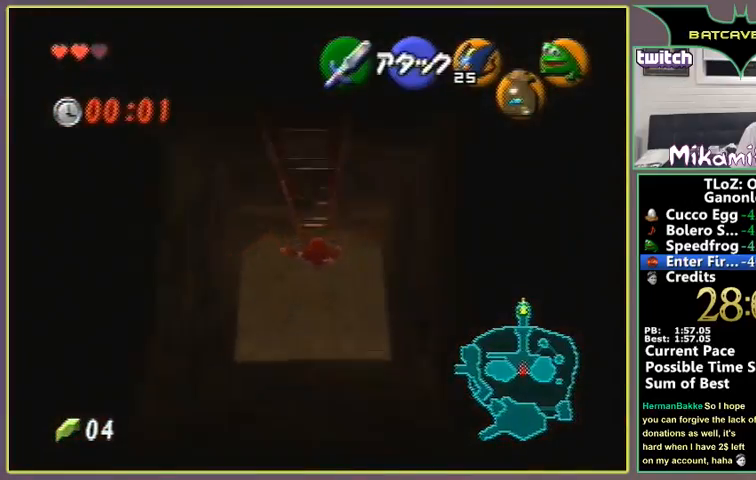
{"buttons": [], "left_stick": "up", "events": []}
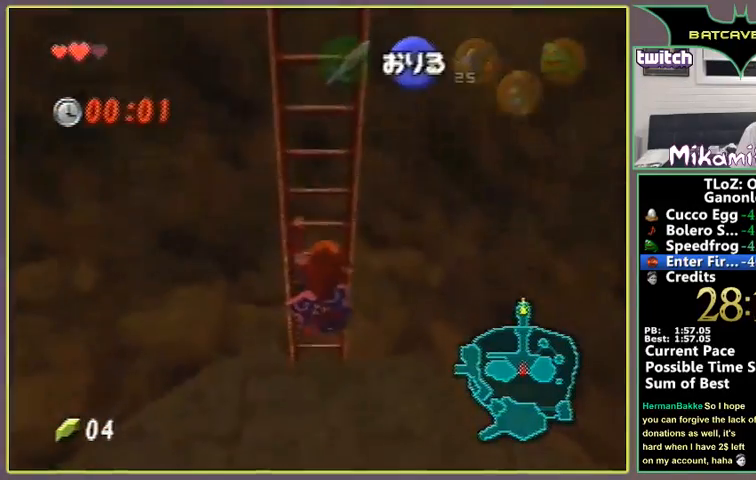
{"buttons": [], "left_stick": "center", "events": [[33, "left_stick", "center"], [333, "A", "down"], [367, "A", "up"]]}